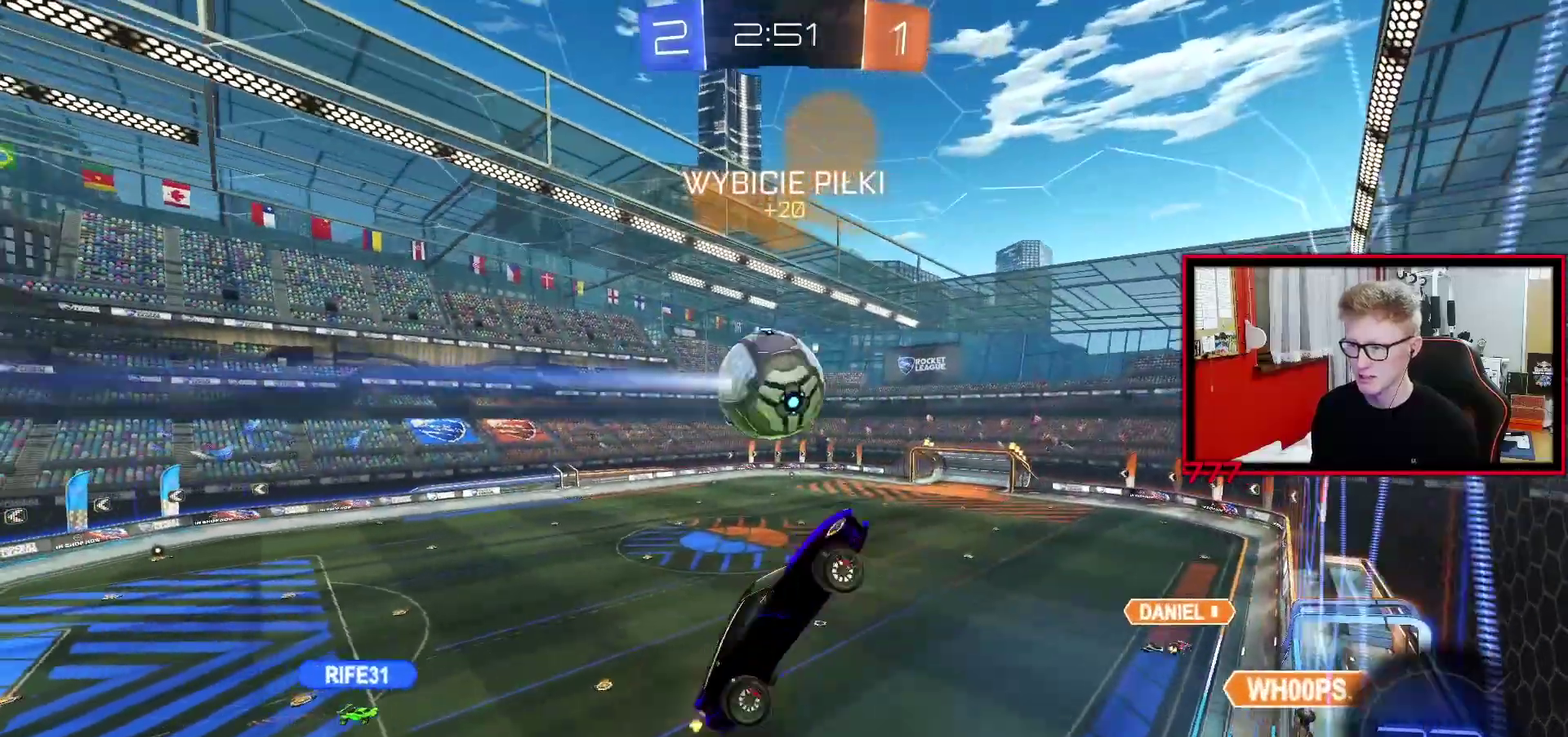
Gameplay with a controller (PlayStation layout); each line is a JSON object with the inputs held at the frame after it. "events" lists button and stick changes between this image and that frame as [ms after this image, input, new state], when the widget could be followed in between. Not read: R1 SELECT.
{"buttons": ["R2"], "left_stick": "down-left", "right_stick": "center", "events": []}
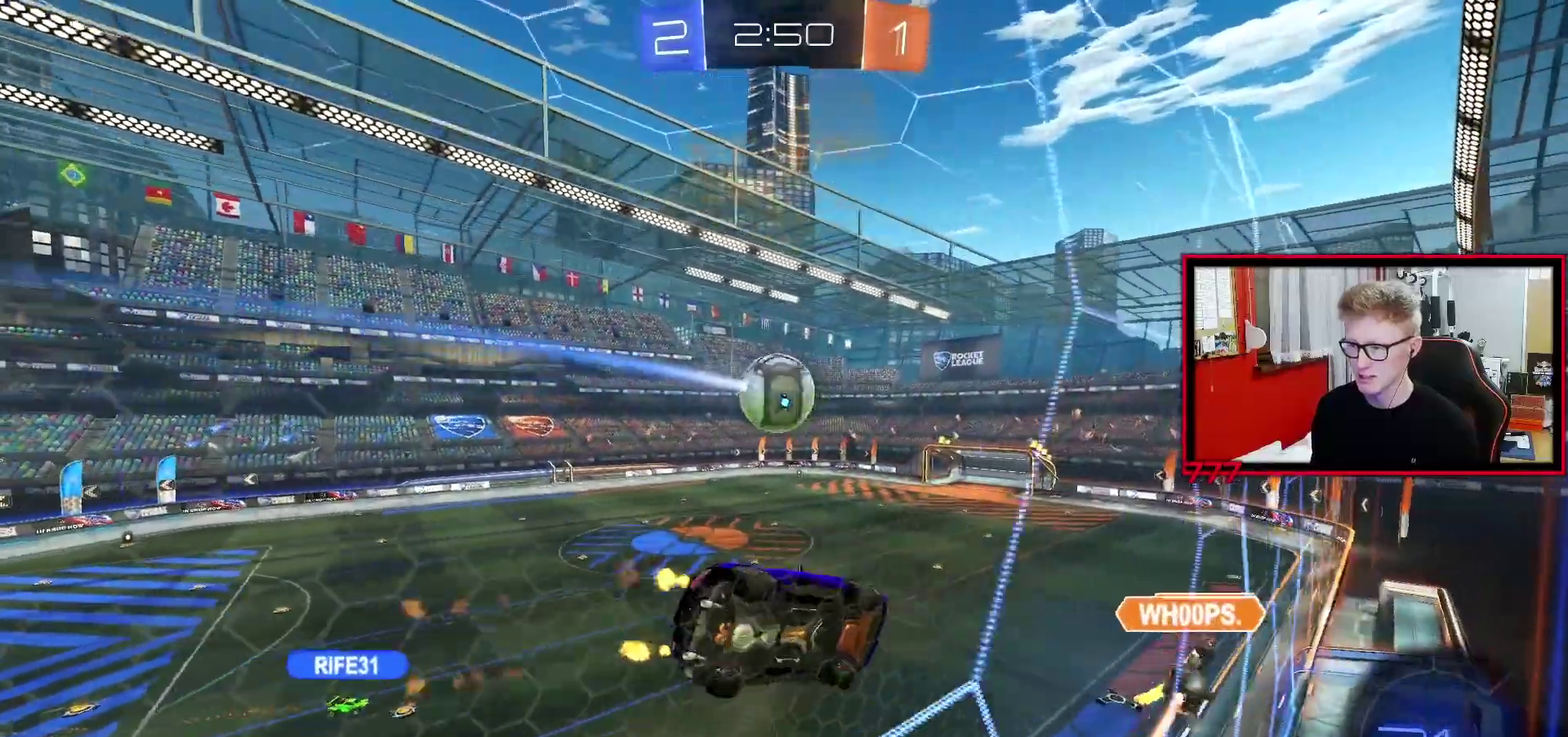
{"buttons": ["R2"], "left_stick": "center", "right_stick": "center", "events": [[17, "left_stick", "center"], [350, "left_stick", "up-right"], [500, "left_stick", "center"]]}
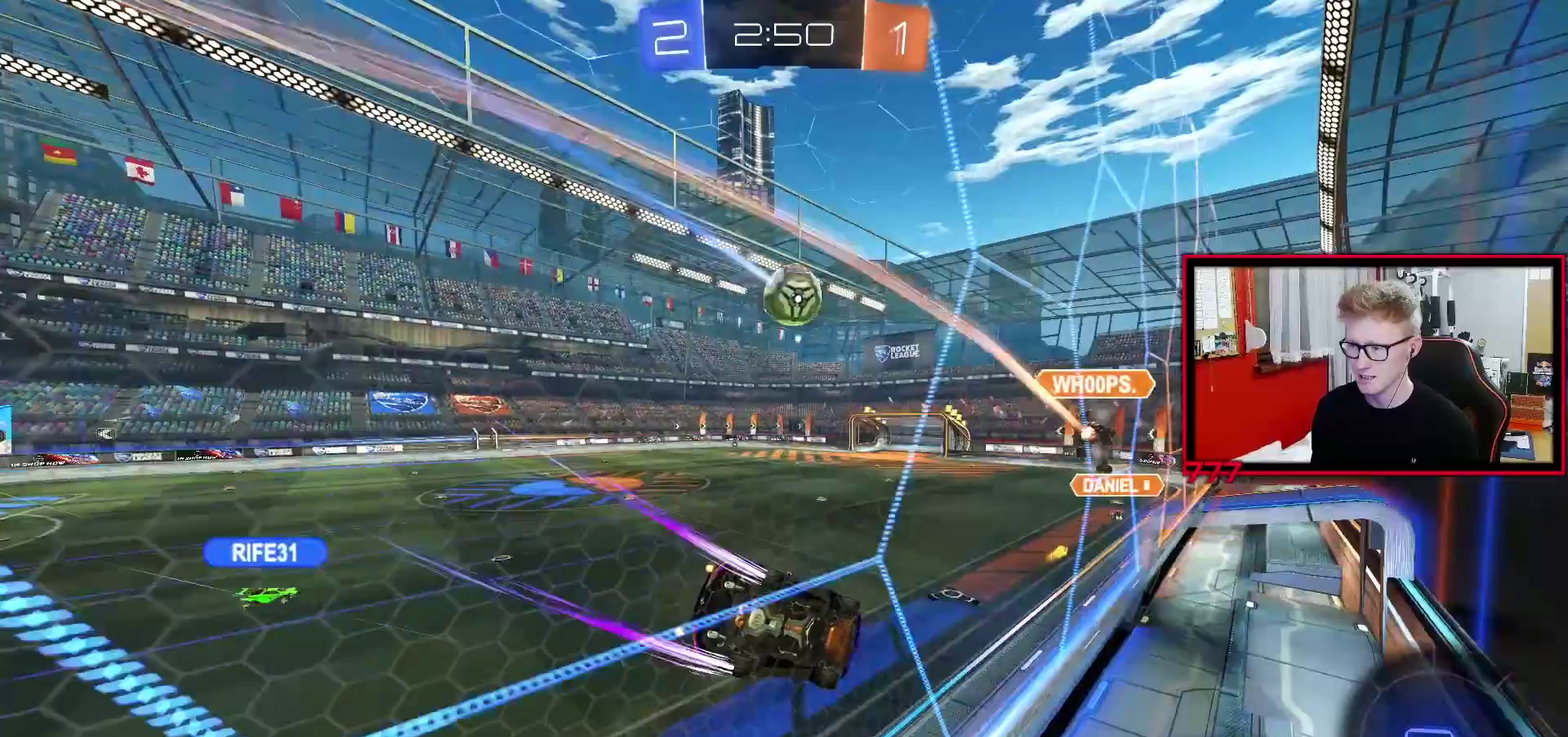
{"buttons": ["R2"], "left_stick": "center", "right_stick": "center", "events": []}
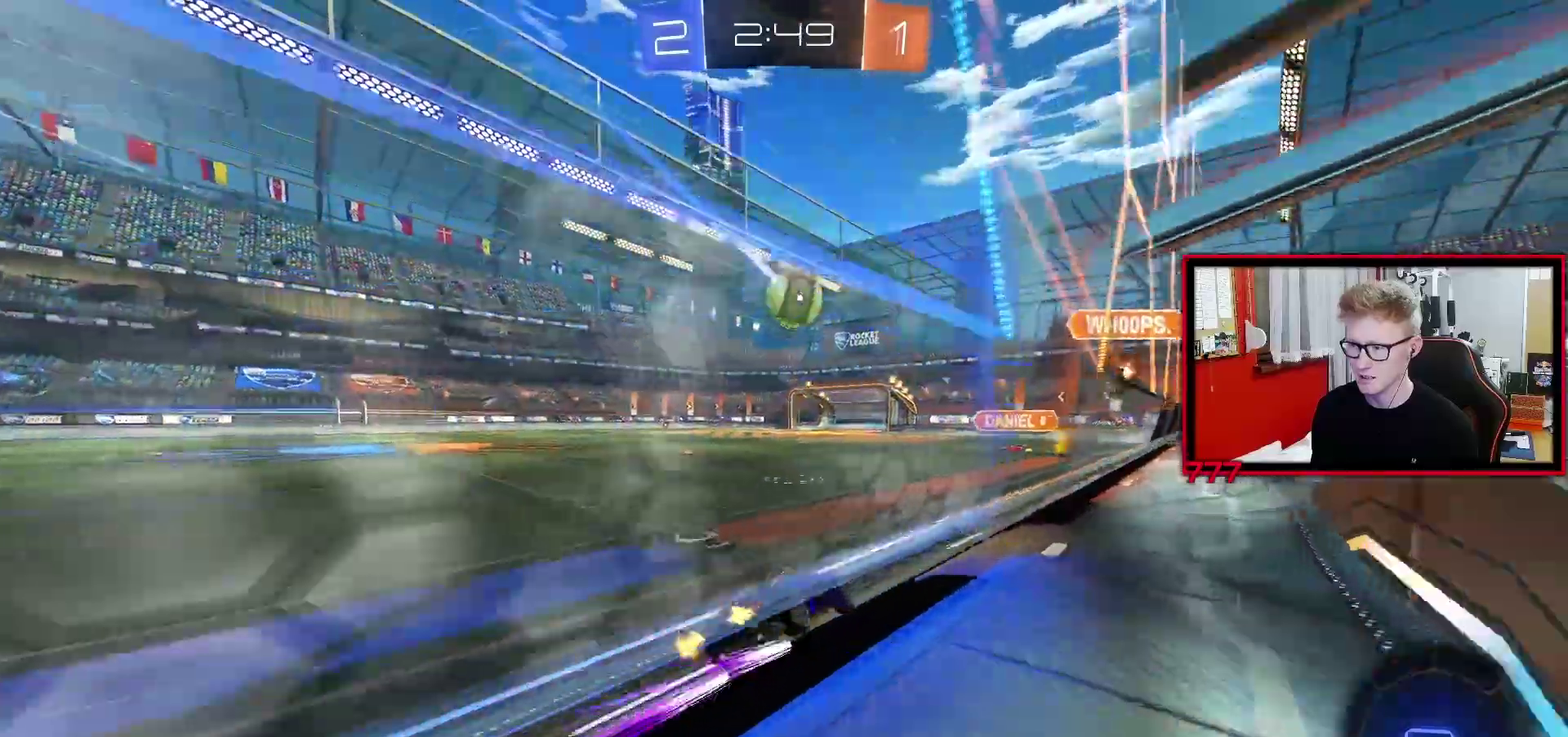
{"buttons": ["R2"], "left_stick": "center", "right_stick": "center", "events": []}
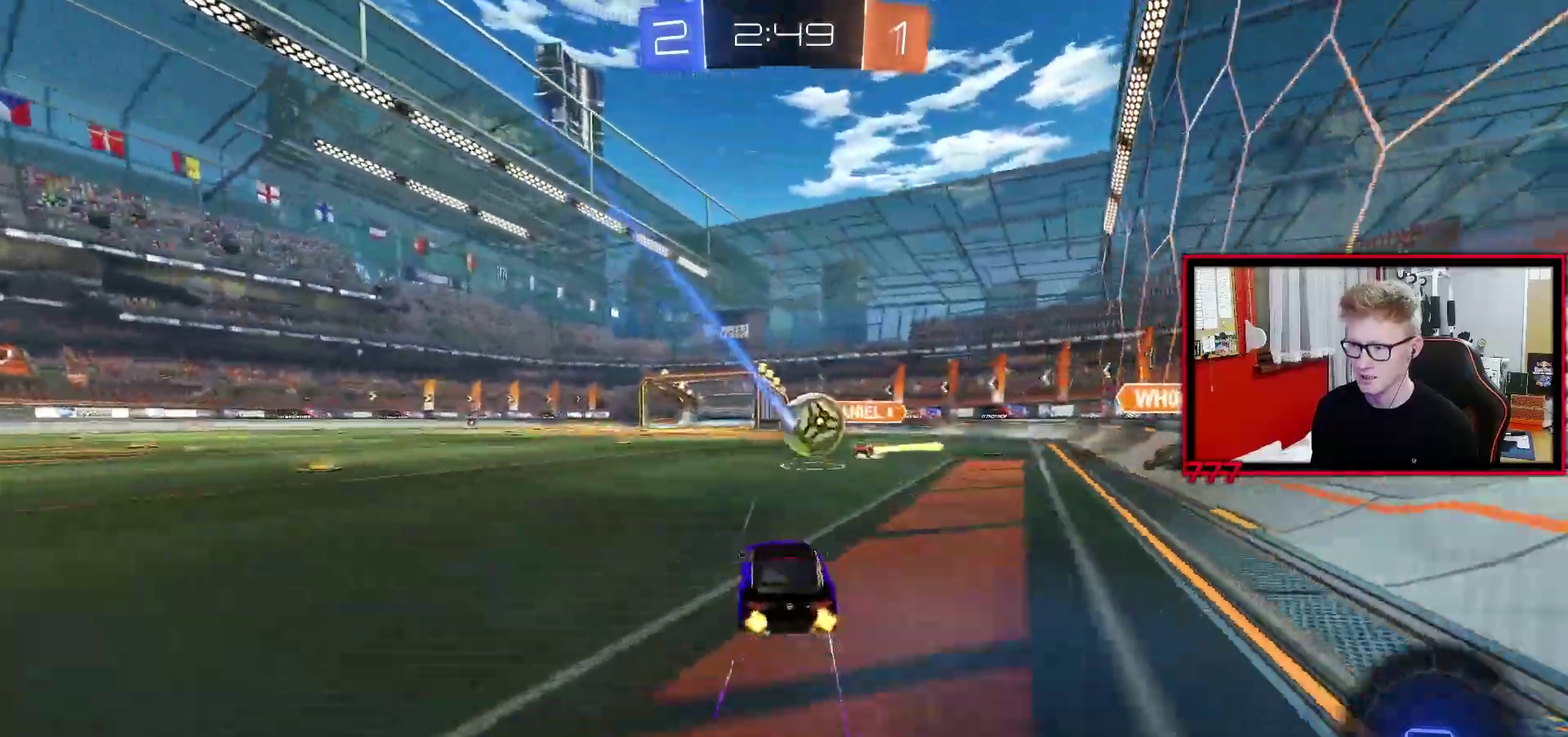
{"buttons": ["R2"], "left_stick": "left", "right_stick": "center", "events": [[133, "left_stick", "up-right"], [167, "TRIANGLE", "down"], [267, "TRIANGLE", "up"], [283, "left_stick", "center"], [367, "left_stick", "left"]]}
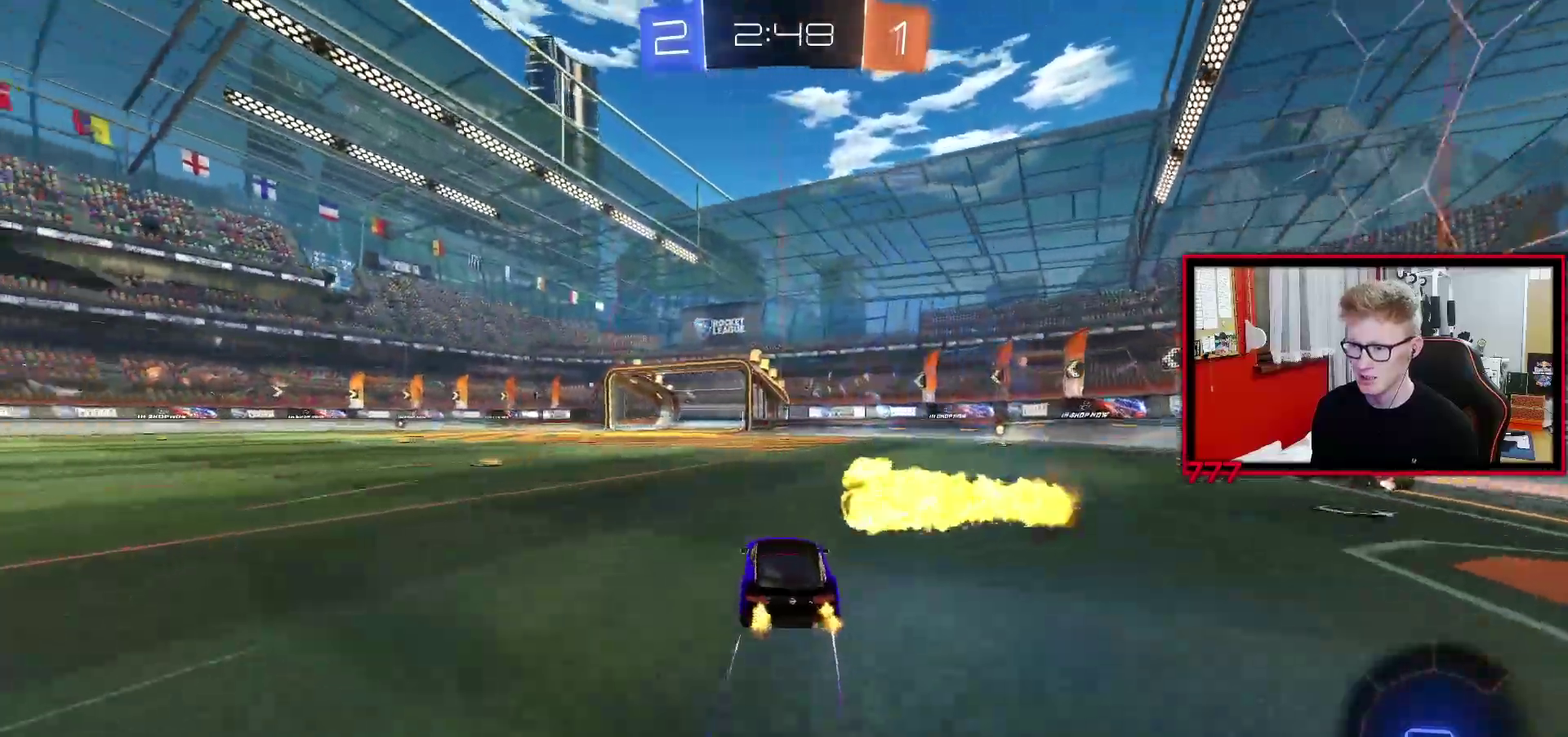
{"buttons": ["TRIANGLE", "R2"], "left_stick": "left", "right_stick": "center", "events": [[417, "TRIANGLE", "down"]]}
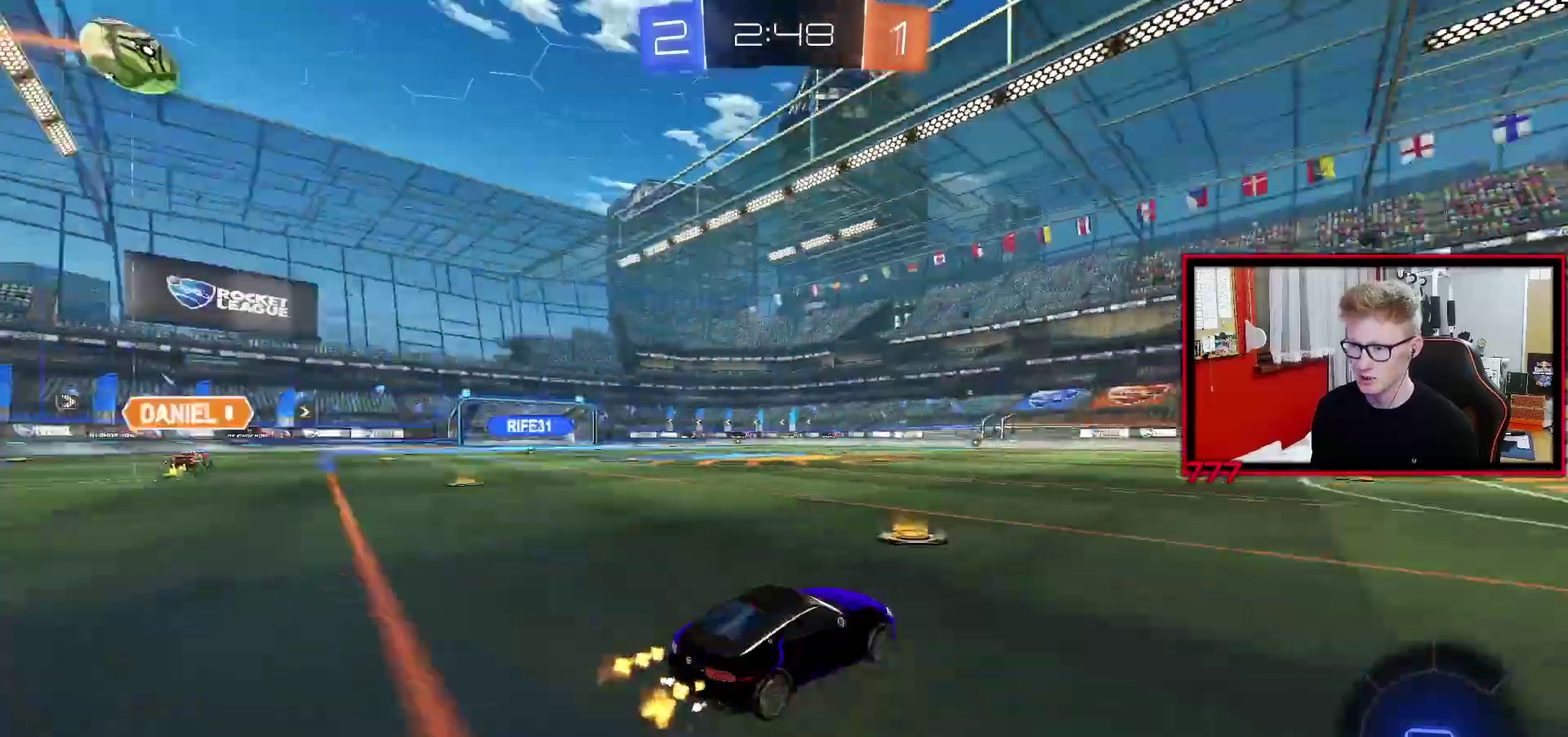
{"buttons": ["L1", "R2"], "left_stick": "left", "right_stick": "center", "events": [[17, "TRIANGLE", "up"], [50, "left_stick", "down-right"], [150, "CROSS", "down"], [150, "L1", "down"], [167, "R2", "up"], [167, "left_stick", "up-left"], [217, "CROSS", "up"], [267, "CROSS", "down"], [333, "left_stick", "down-left"], [383, "CROSS", "up"], [417, "R2", "down"], [467, "left_stick", "left"]]}
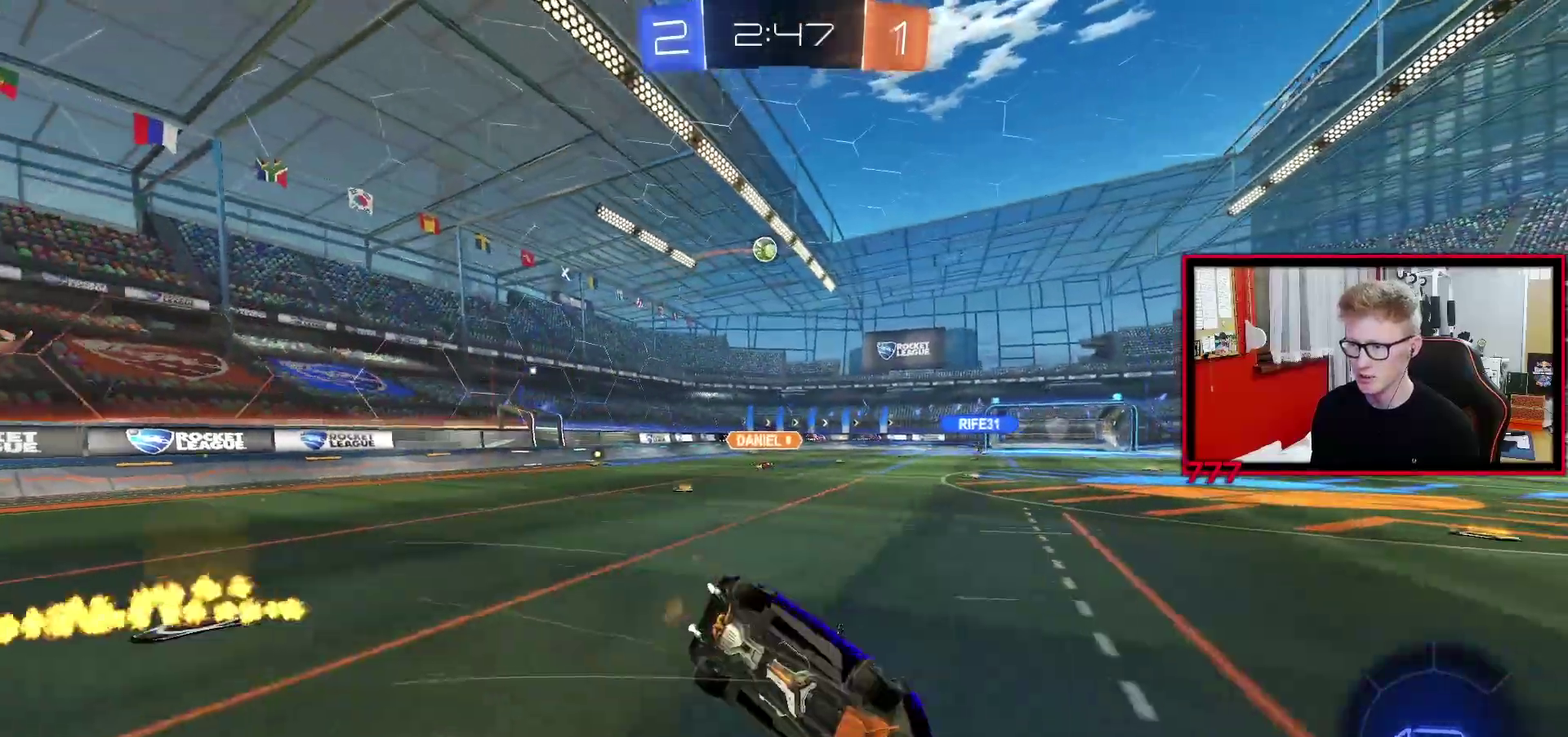
{"buttons": ["R2"], "left_stick": "center", "right_stick": "center", "events": [[400, "L1", "up"], [417, "left_stick", "center"]]}
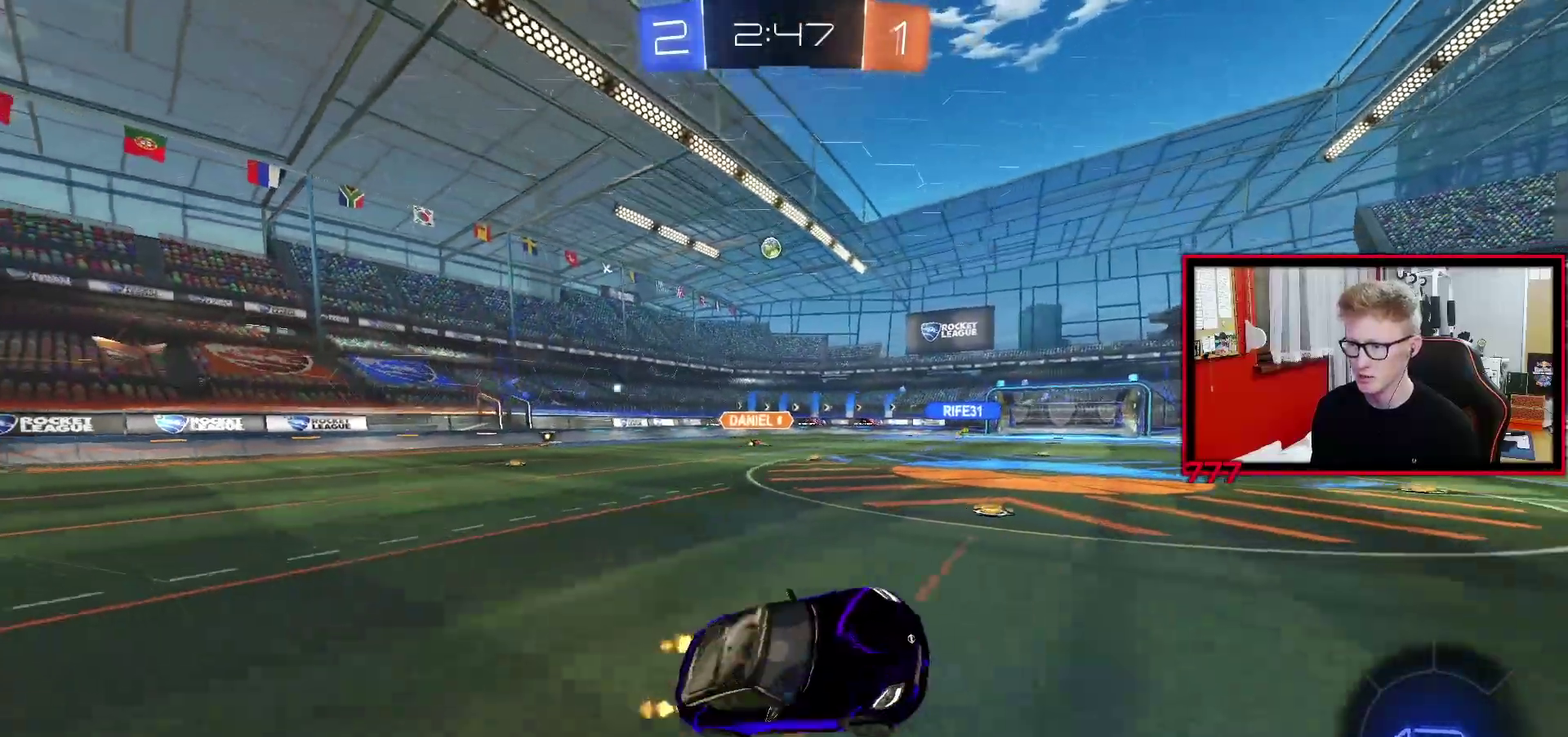
{"buttons": ["R2"], "left_stick": "left", "right_stick": "center", "events": [[350, "TRIANGLE", "down"], [350, "left_stick", "left"], [450, "TRIANGLE", "up"]]}
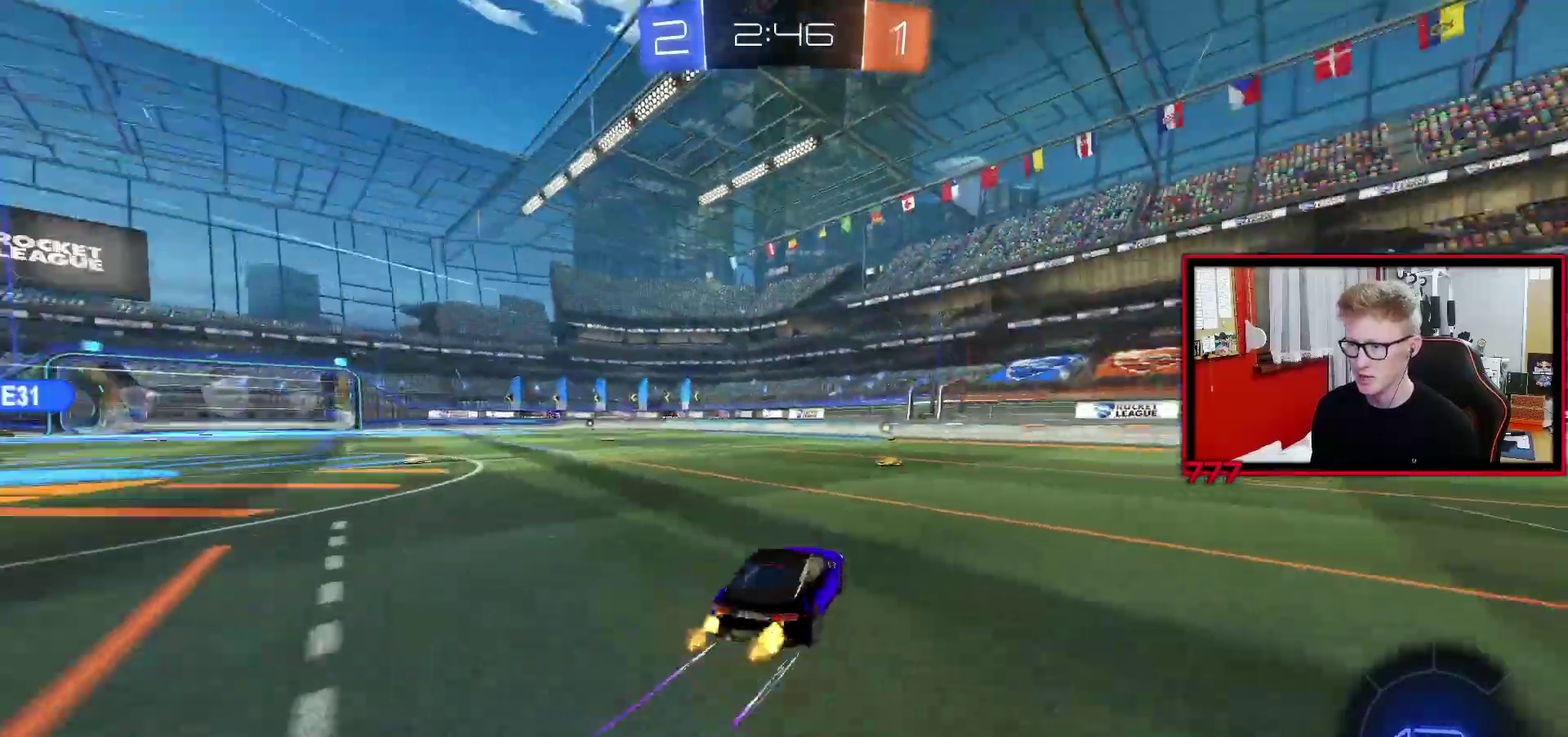
{"buttons": ["TRIANGLE", "L1", "R2"], "left_stick": "down-left", "right_stick": "center", "events": [[67, "left_stick", "center"], [133, "CROSS", "down"], [167, "L1", "down"], [183, "left_stick", "up-left"], [217, "CROSS", "up"], [267, "CROSS", "down"], [267, "R2", "up"], [350, "left_stick", "down-left"], [400, "CROSS", "up"], [400, "TRIANGLE", "down"], [483, "R2", "down"]]}
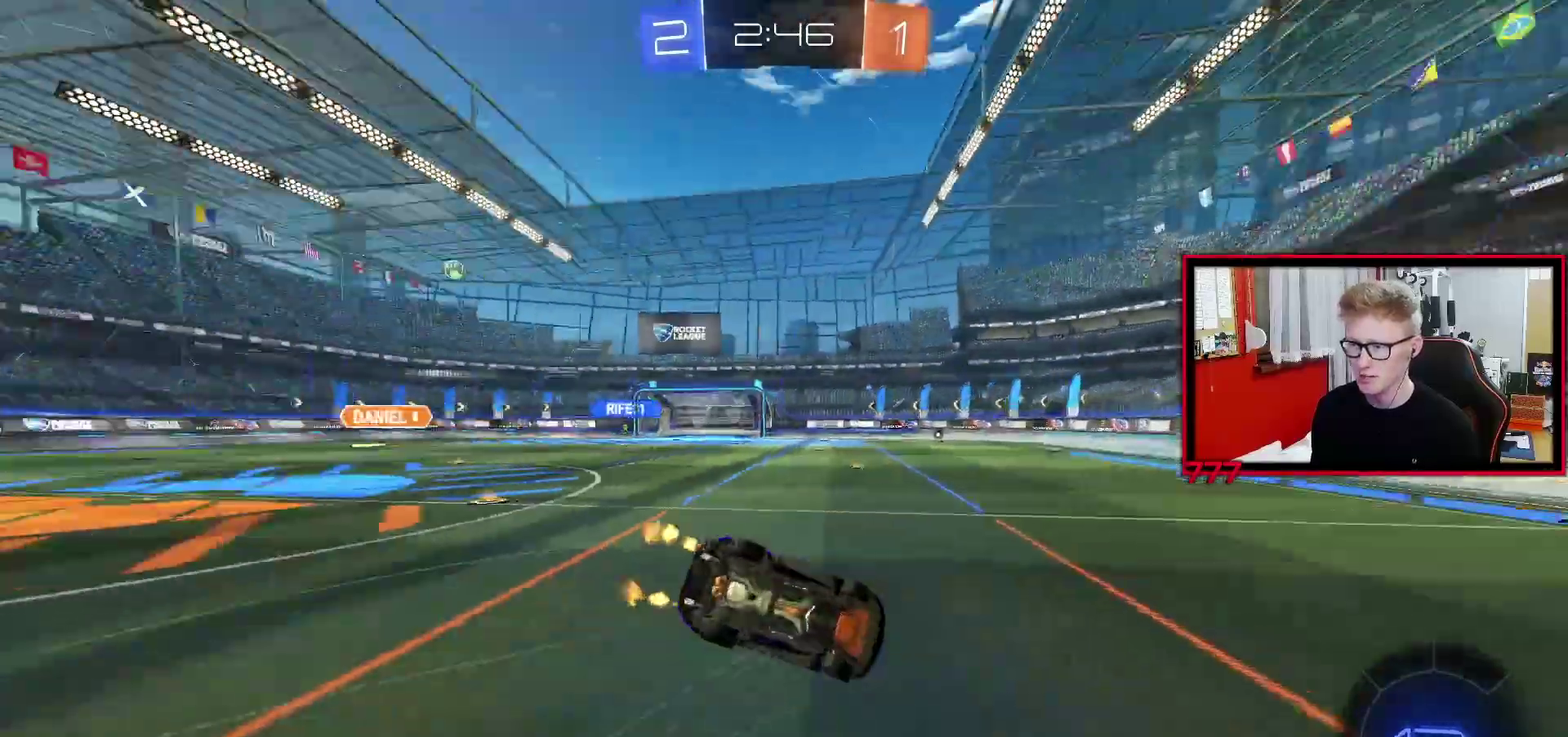
{"buttons": ["R2"], "left_stick": "center", "right_stick": "center", "events": [[33, "TRIANGLE", "up"], [67, "left_stick", "left"], [483, "L1", "up"], [483, "left_stick", "center"]]}
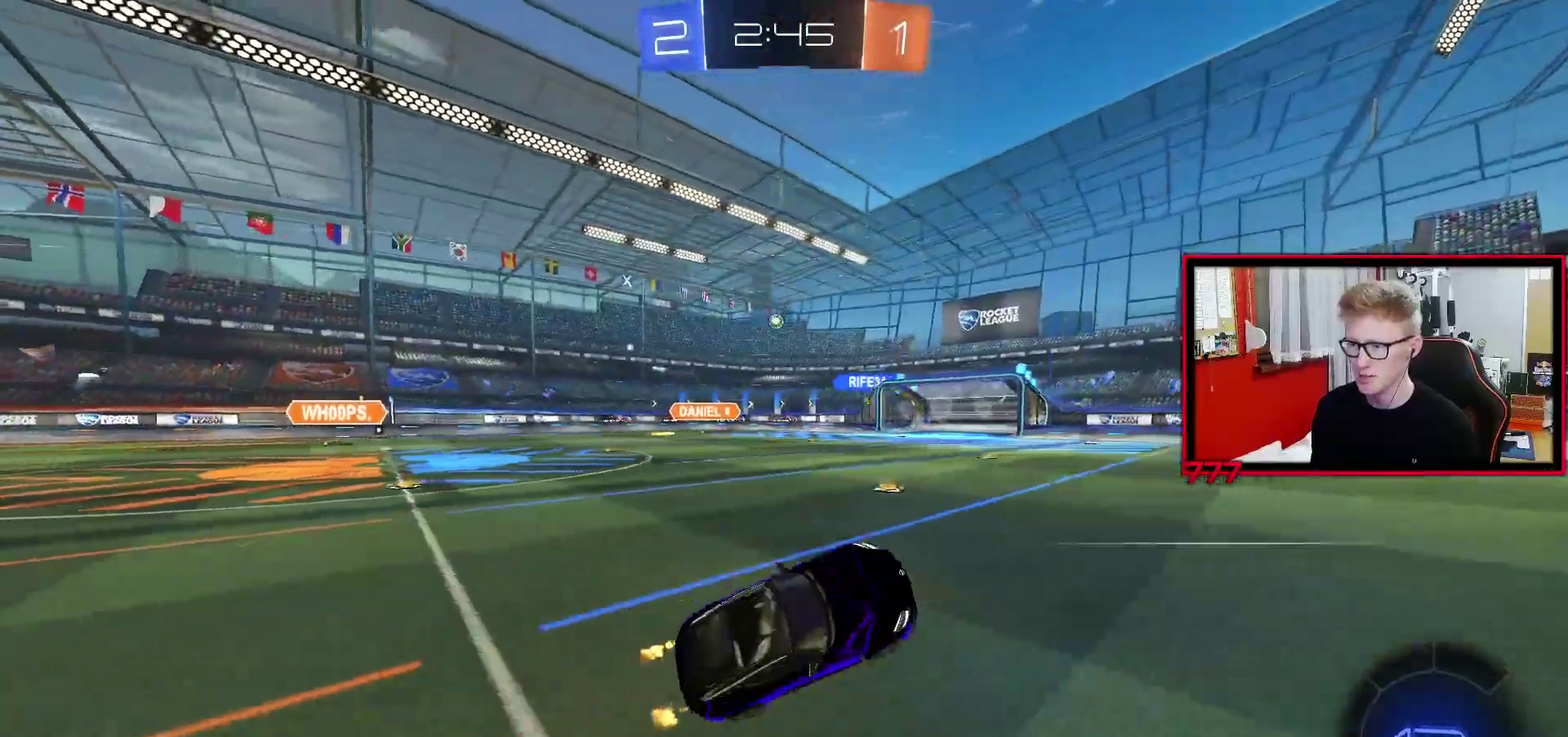
{"buttons": ["R2"], "left_stick": "left", "right_stick": "center", "events": [[433, "left_stick", "left"]]}
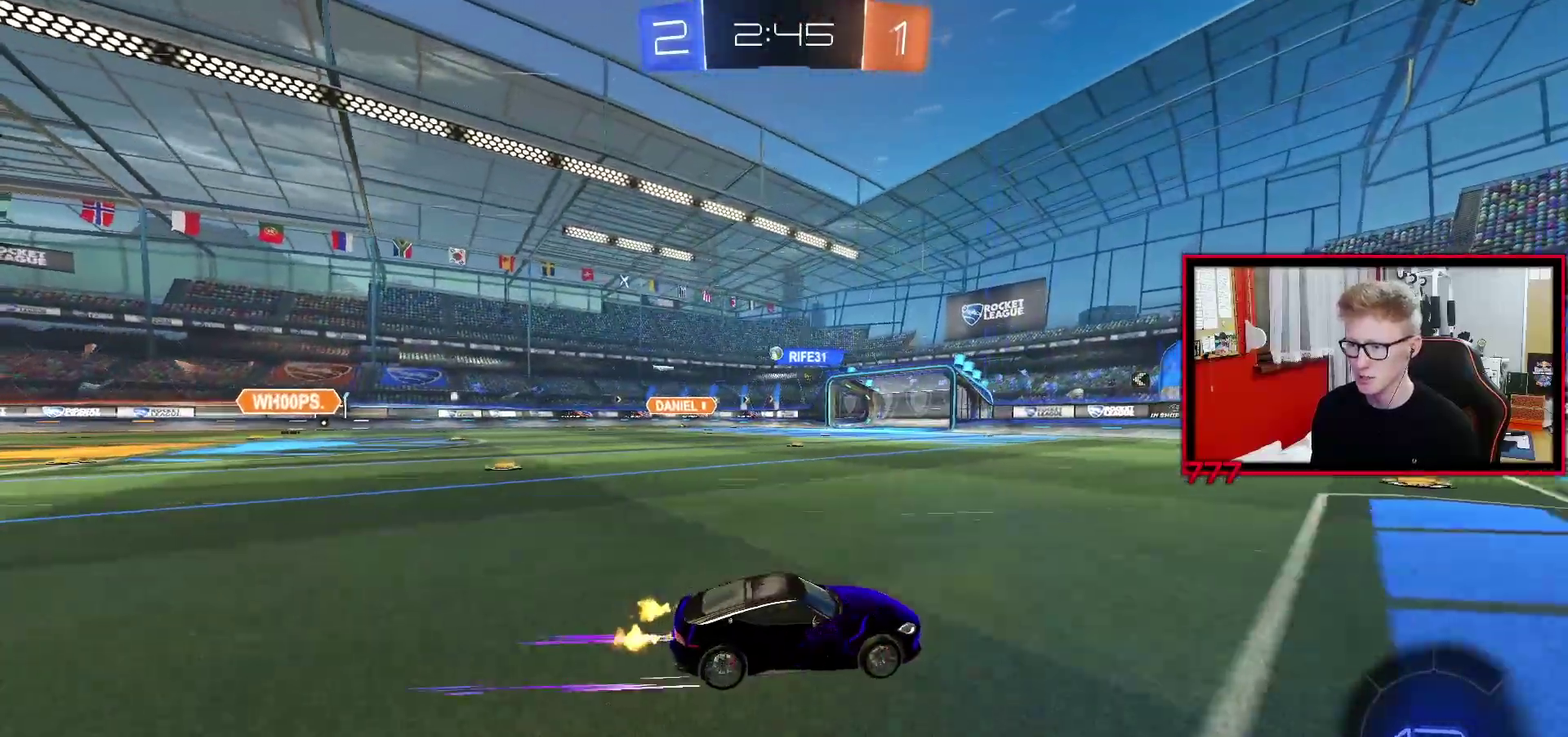
{"buttons": ["R2"], "left_stick": "left", "right_stick": "center", "events": [[167, "left_stick", "center"], [400, "left_stick", "left"]]}
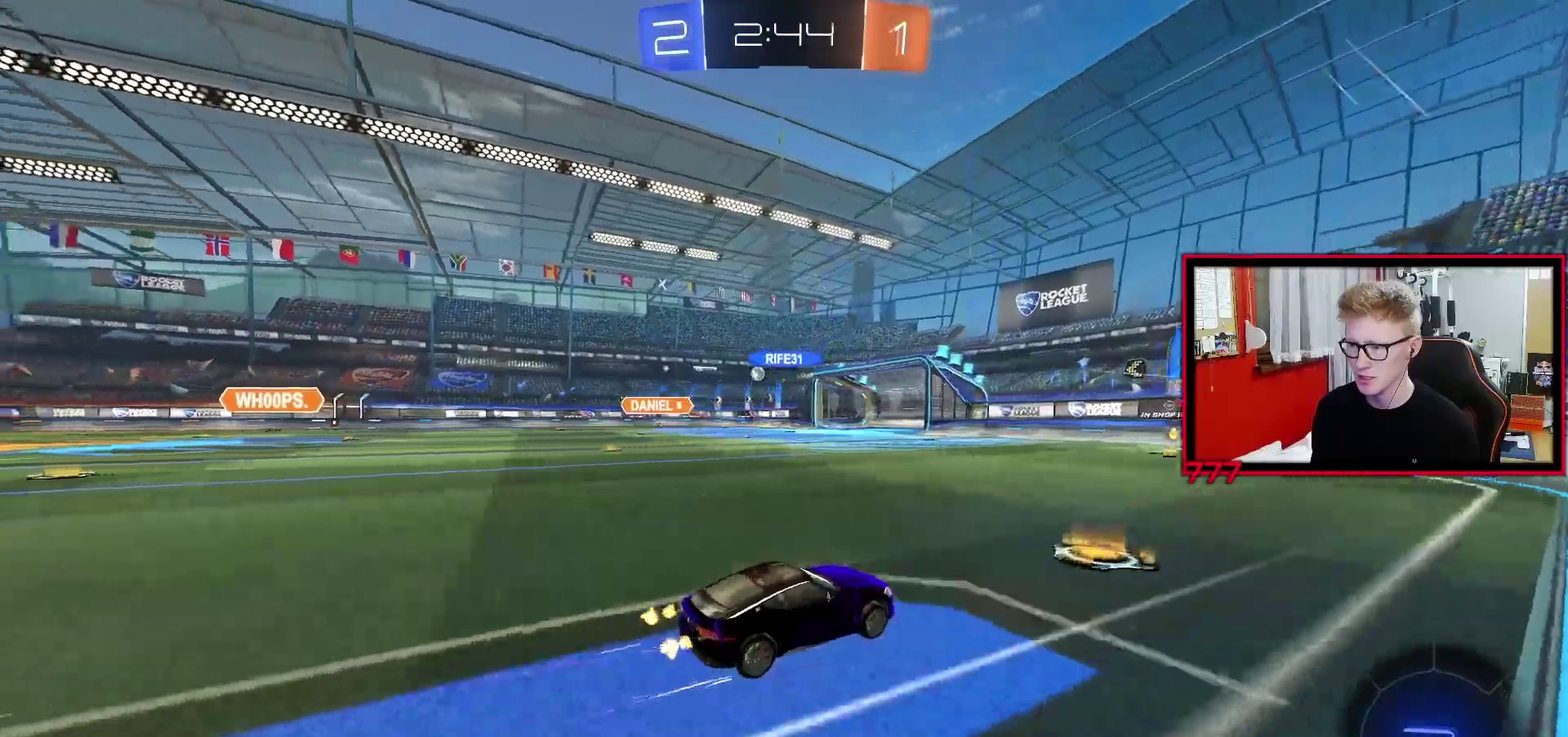
{"buttons": ["R2"], "left_stick": "center", "right_stick": "center"}
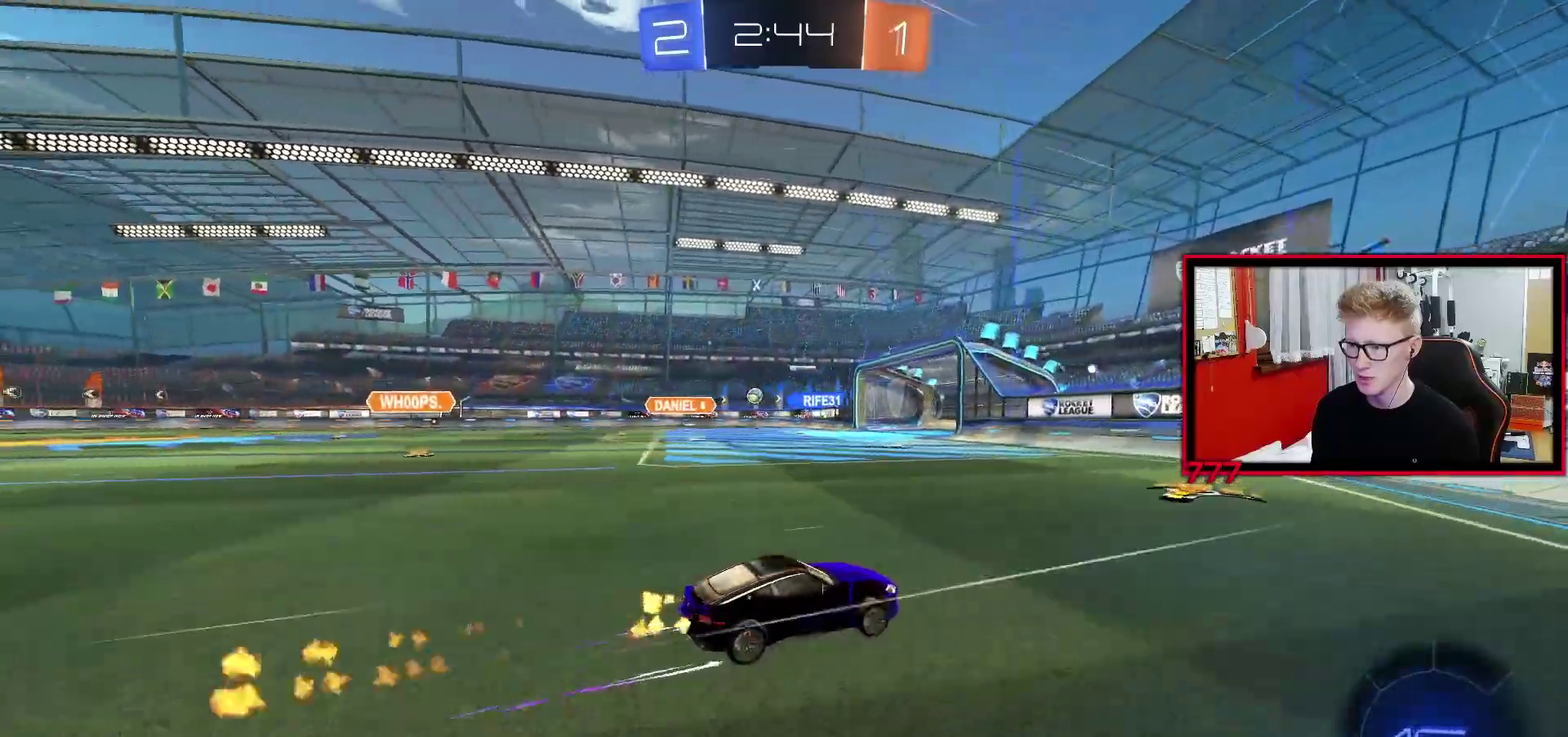
{"buttons": ["R2"], "left_stick": "left", "right_stick": "center", "events": [[17, "left_stick", "left"], [250, "left_stick", "center"], [417, "left_stick", "left"]]}
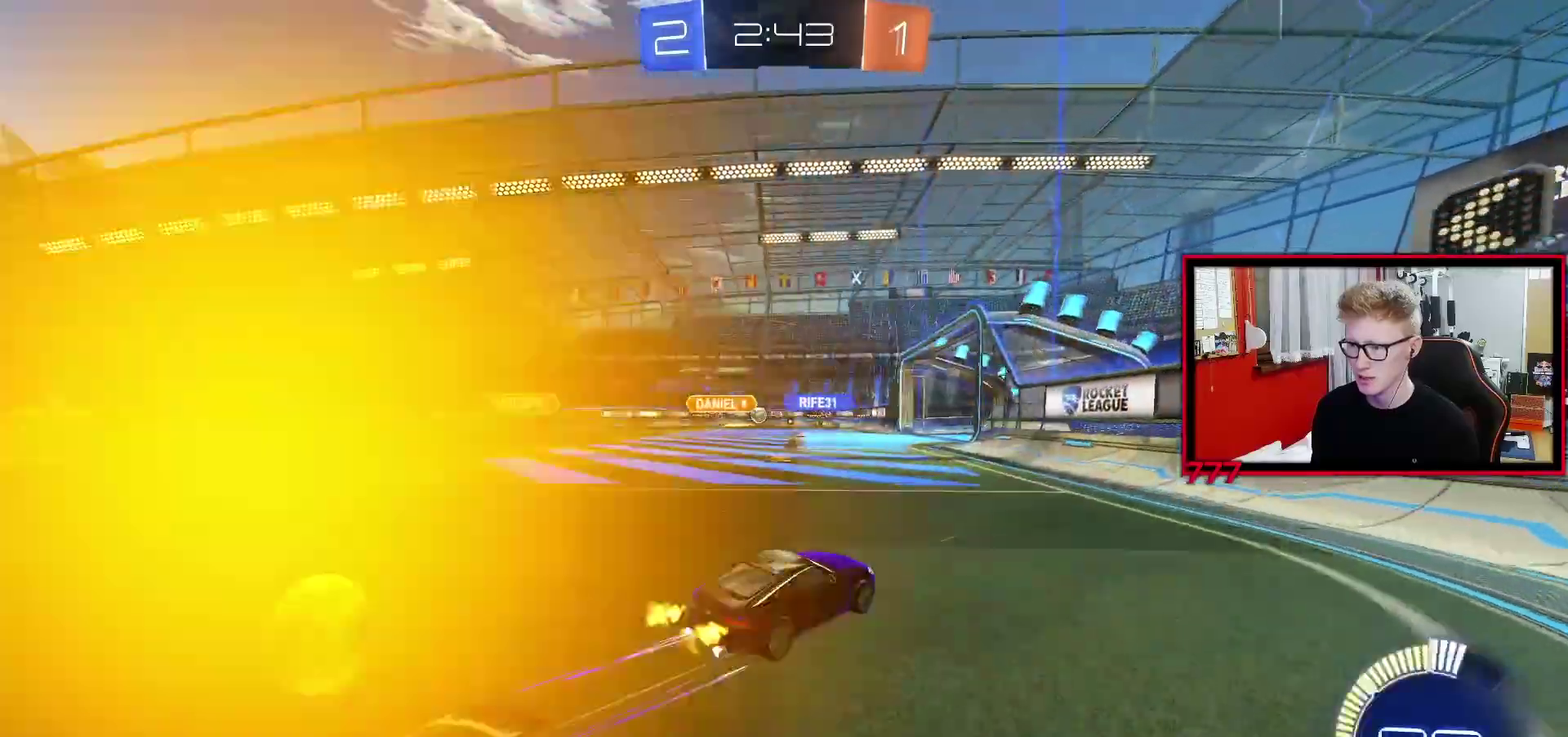
{"buttons": ["R2"], "left_stick": "center", "right_stick": "center", "events": [[267, "left_stick", "center"]]}
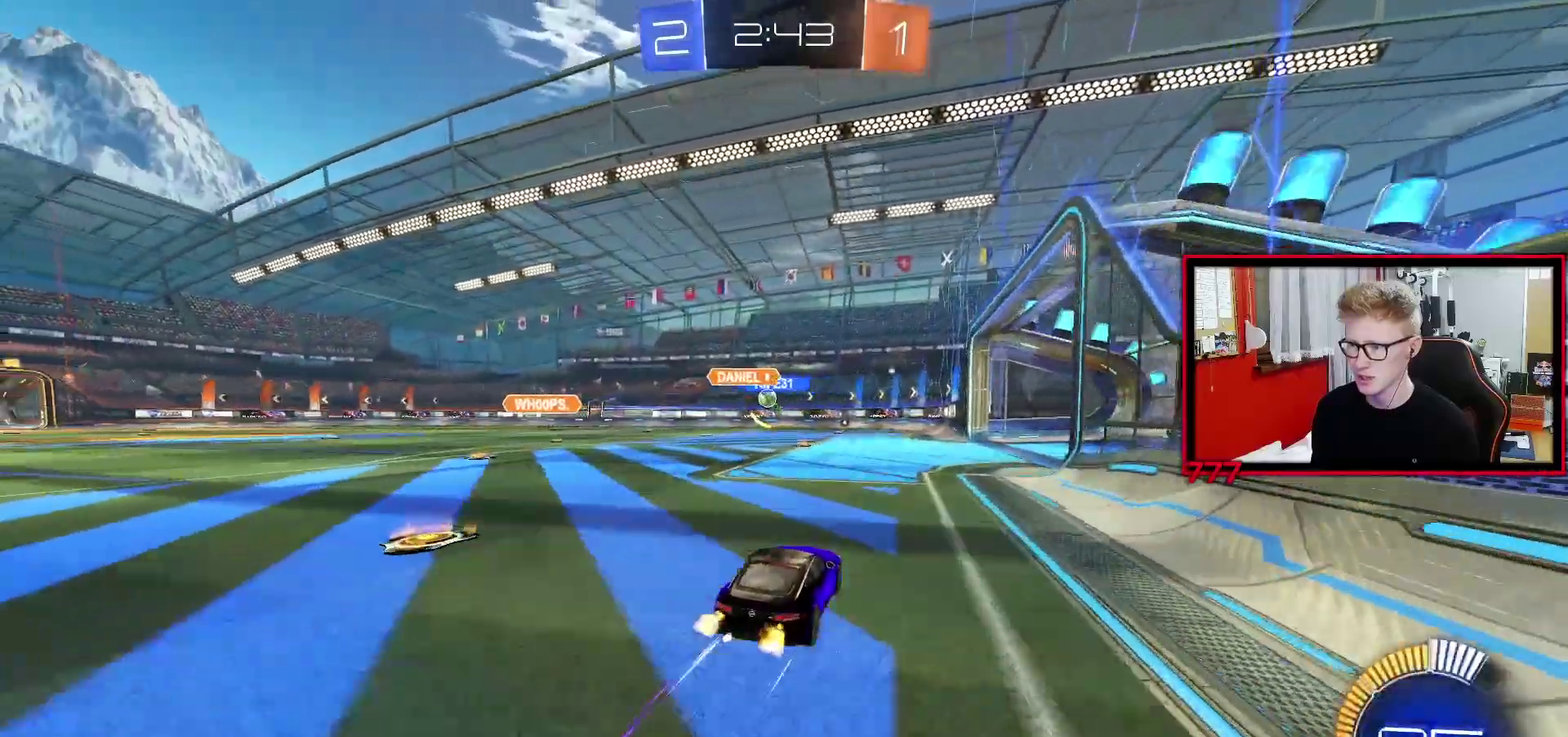
{"buttons": ["R2"], "left_stick": "left", "right_stick": "center", "events": [[483, "left_stick", "left"]]}
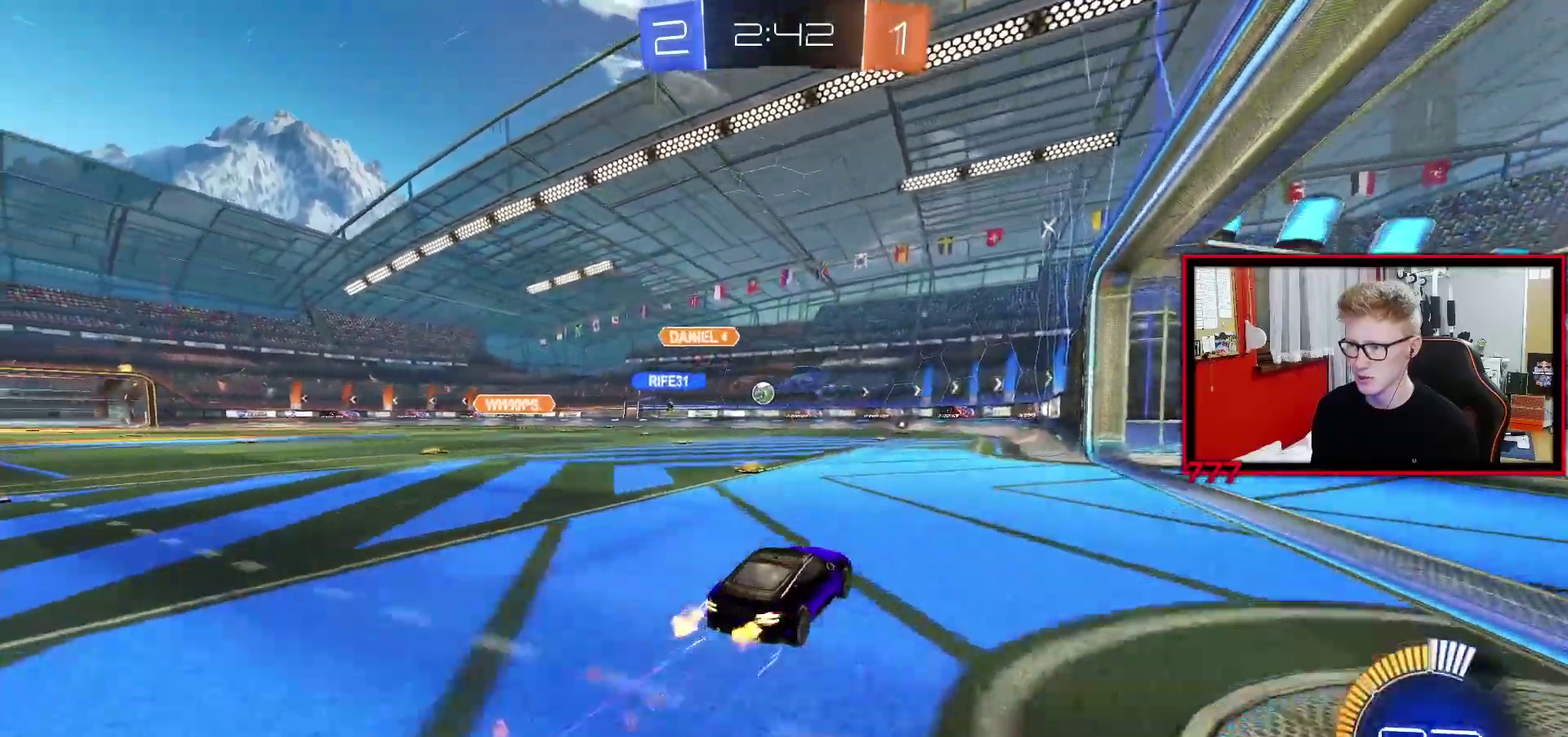
{"buttons": ["R2"], "left_stick": "center", "right_stick": "center", "events": [[133, "left_stick", "center"]]}
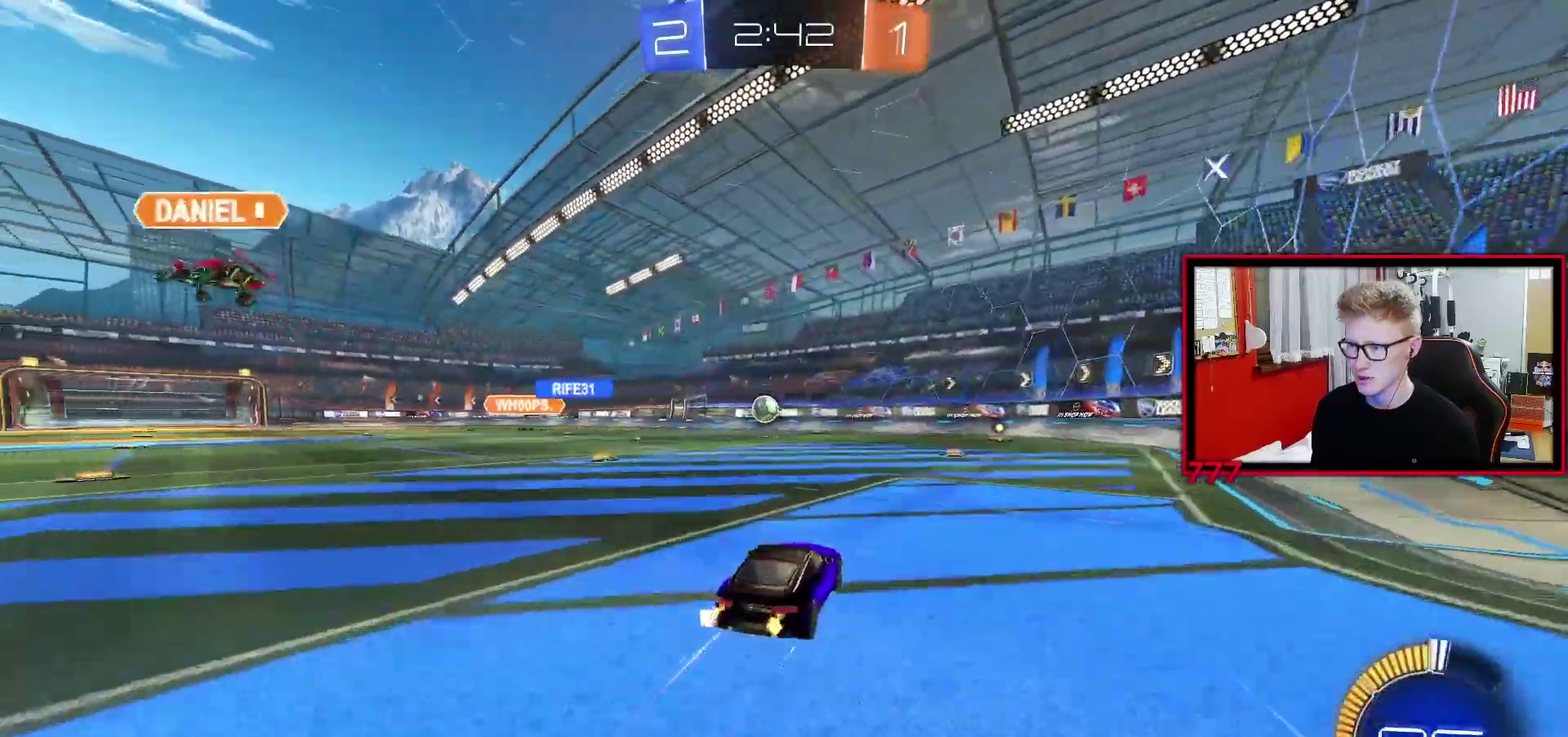
{"buttons": ["L1", "R2"], "left_stick": "right", "right_stick": "center", "events": [[433, "left_stick", "right"], [450, "L1", "down"]]}
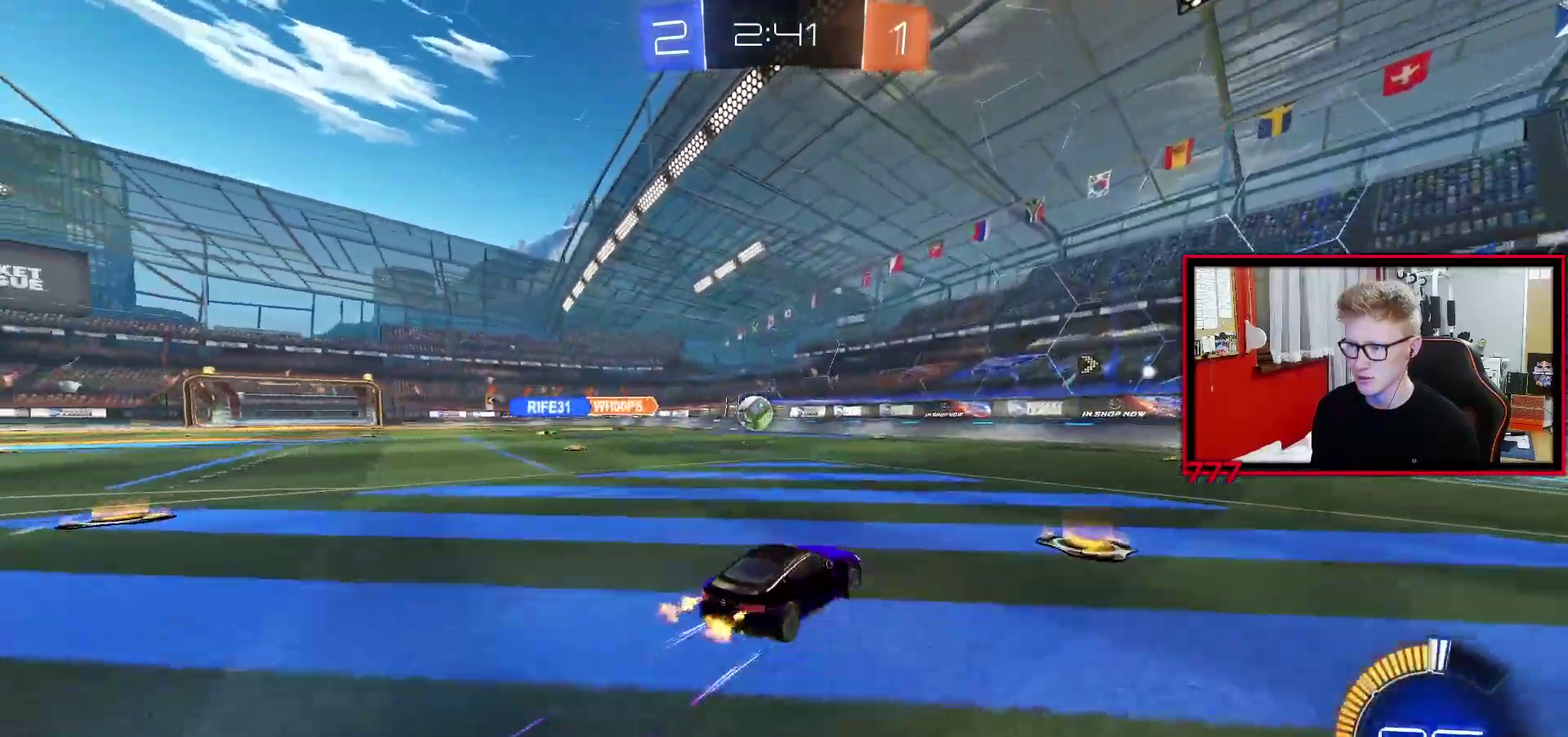
{"buttons": ["R2"], "left_stick": "right", "right_stick": "center", "events": [[117, "L1", "up"], [383, "L1", "down"], [467, "L1", "up"]]}
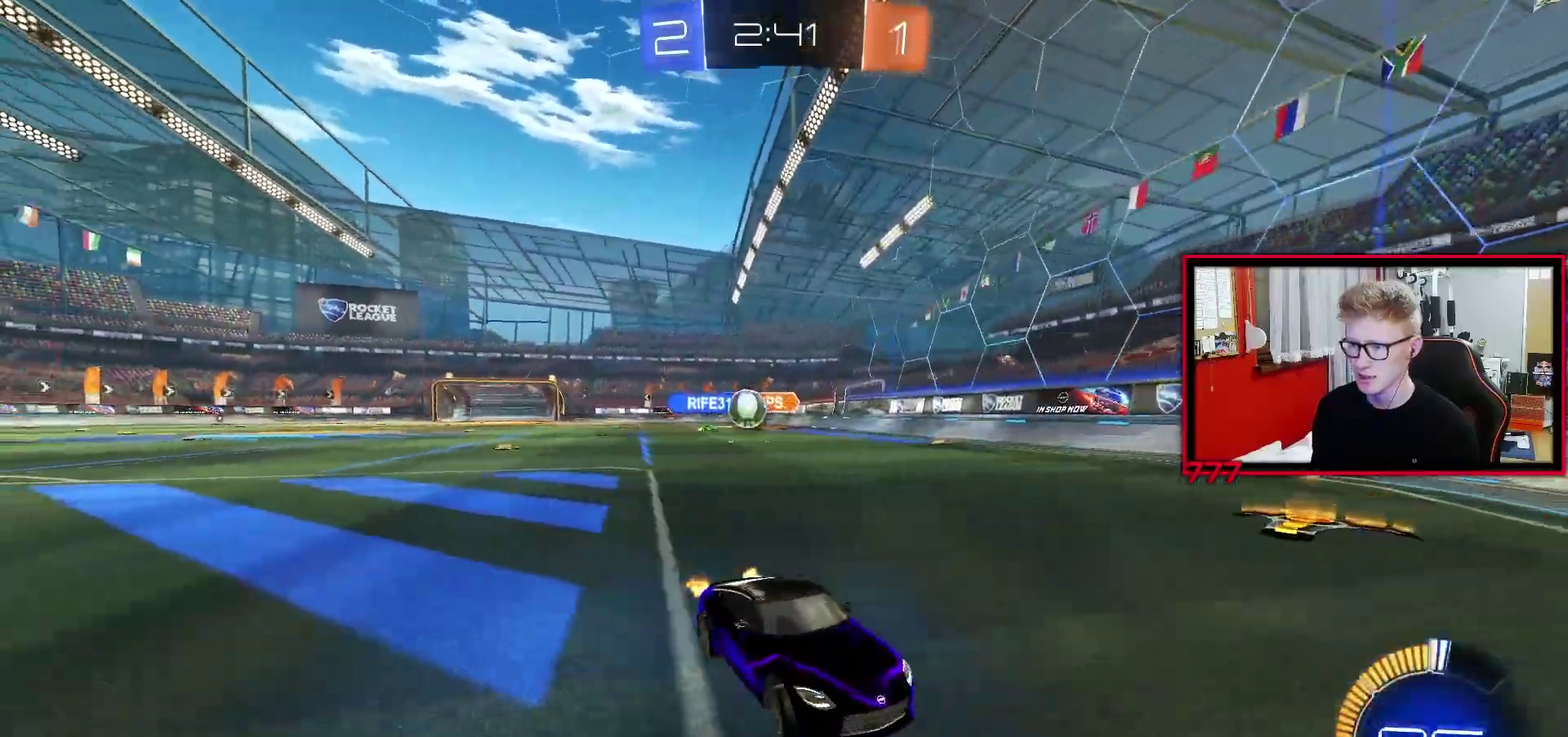
{"buttons": ["R2"], "left_stick": "center", "right_stick": "center", "events": [[350, "left_stick", "center"]]}
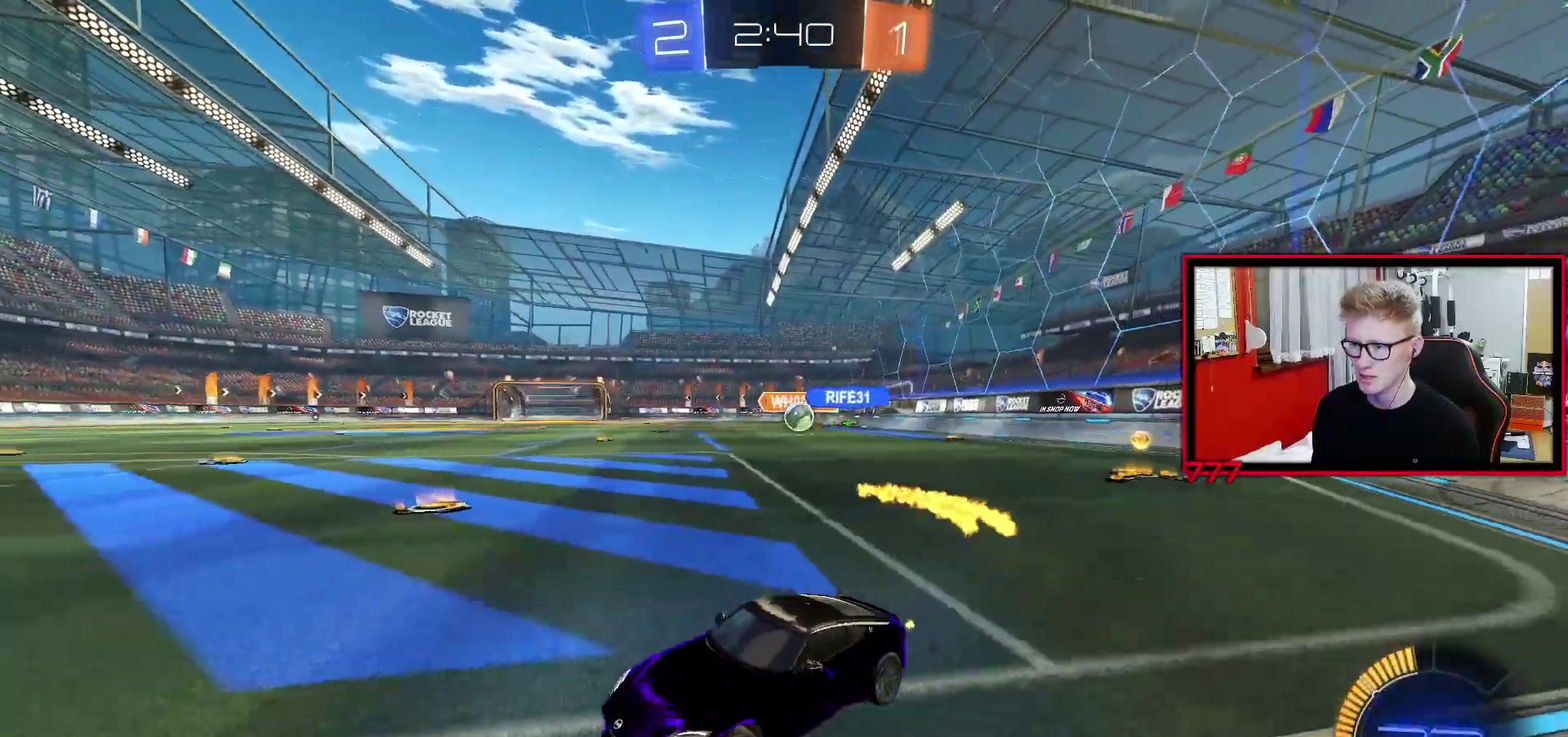
{"buttons": ["L2"], "left_stick": "right", "right_stick": "center", "events": [[100, "left_stick", "right"], [183, "L1", "down"], [317, "L1", "up"], [367, "R2", "up"], [467, "L2", "down"]]}
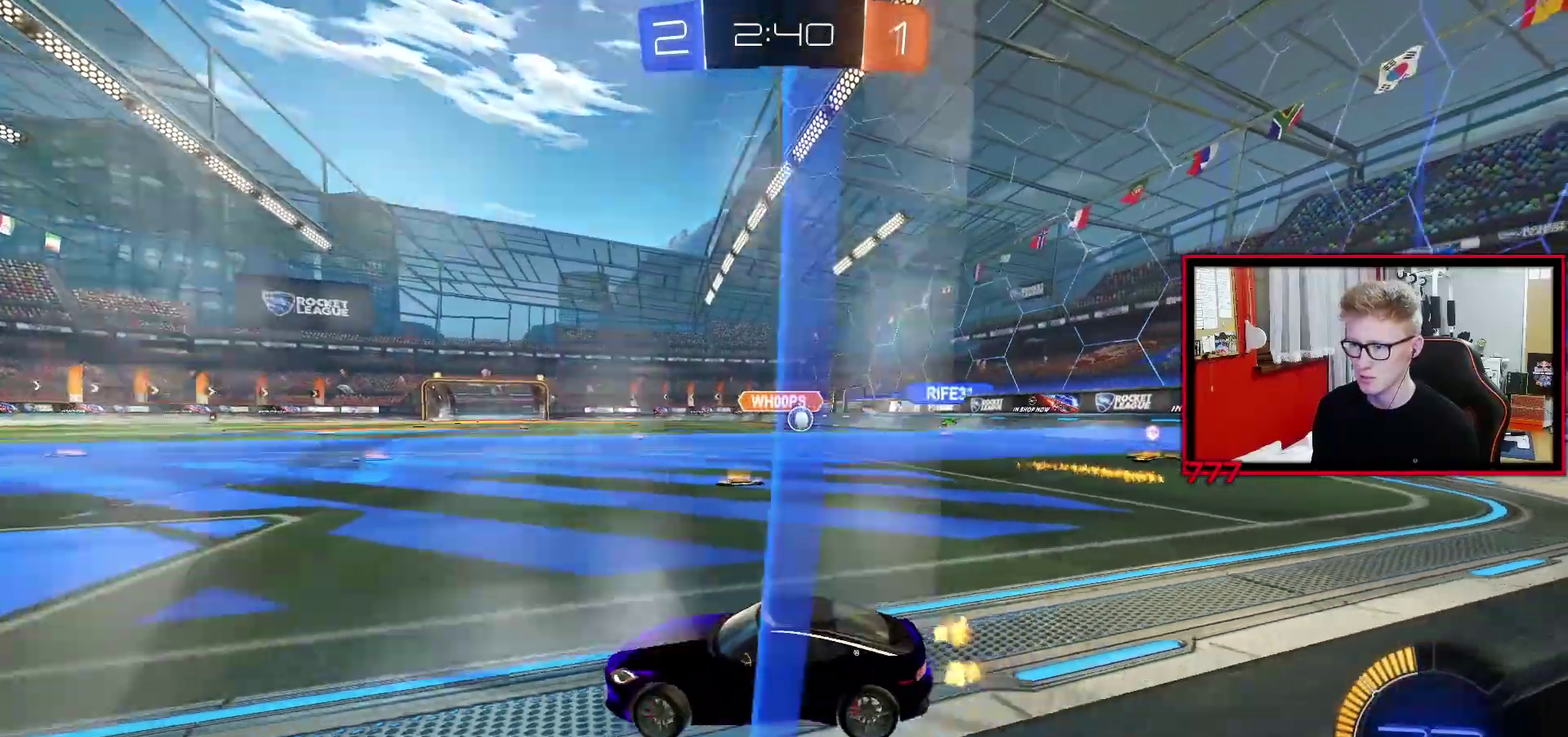
{"buttons": ["R2"], "left_stick": "right", "right_stick": "center", "events": [[33, "R2", "down"], [83, "L2", "up"], [150, "L1", "down"], [267, "L1", "up"]]}
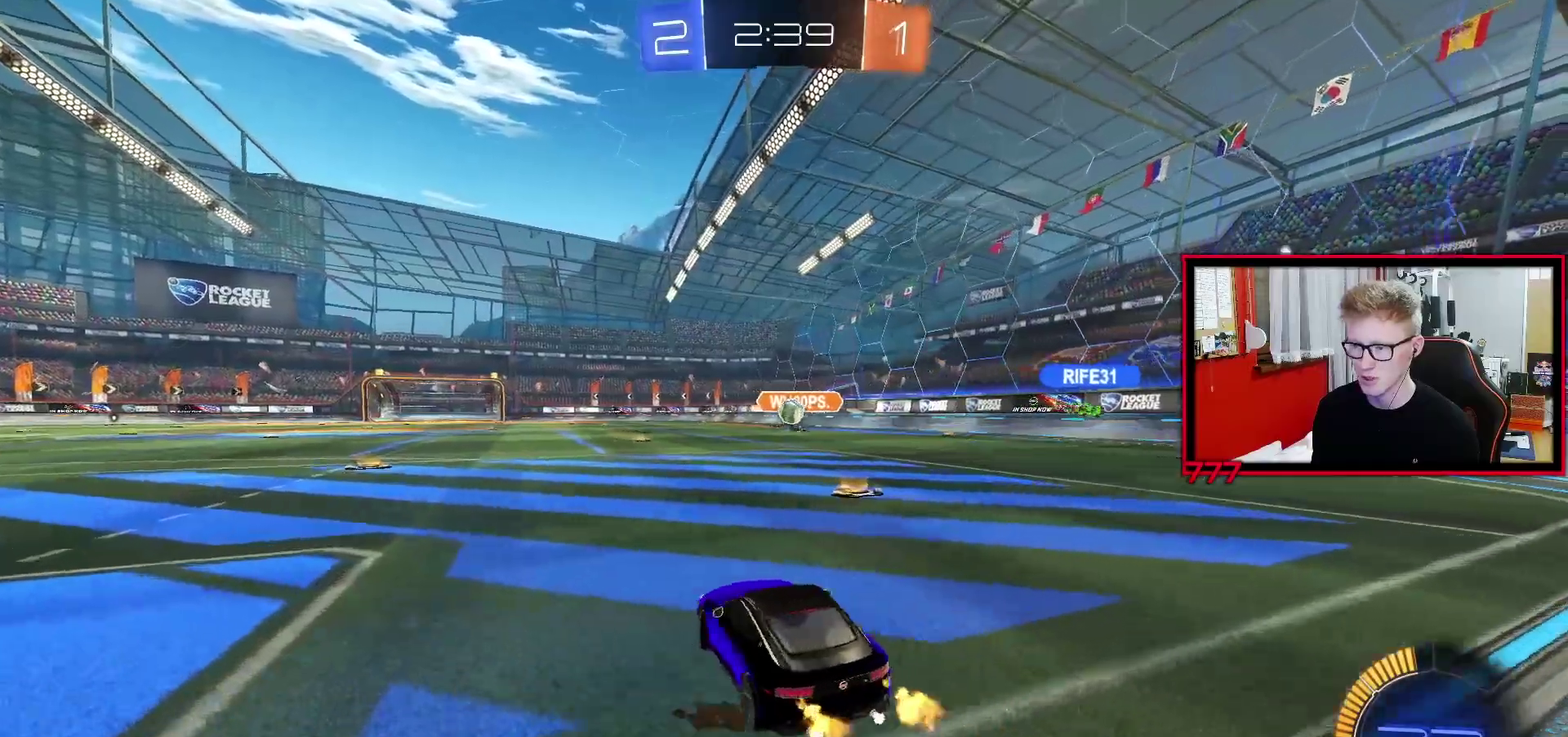
{"buttons": ["L1"], "left_stick": "left", "right_stick": "center", "events": [[167, "left_stick", "center"], [217, "left_stick", "left"], [267, "L1", "down"], [500, "R2", "up"]]}
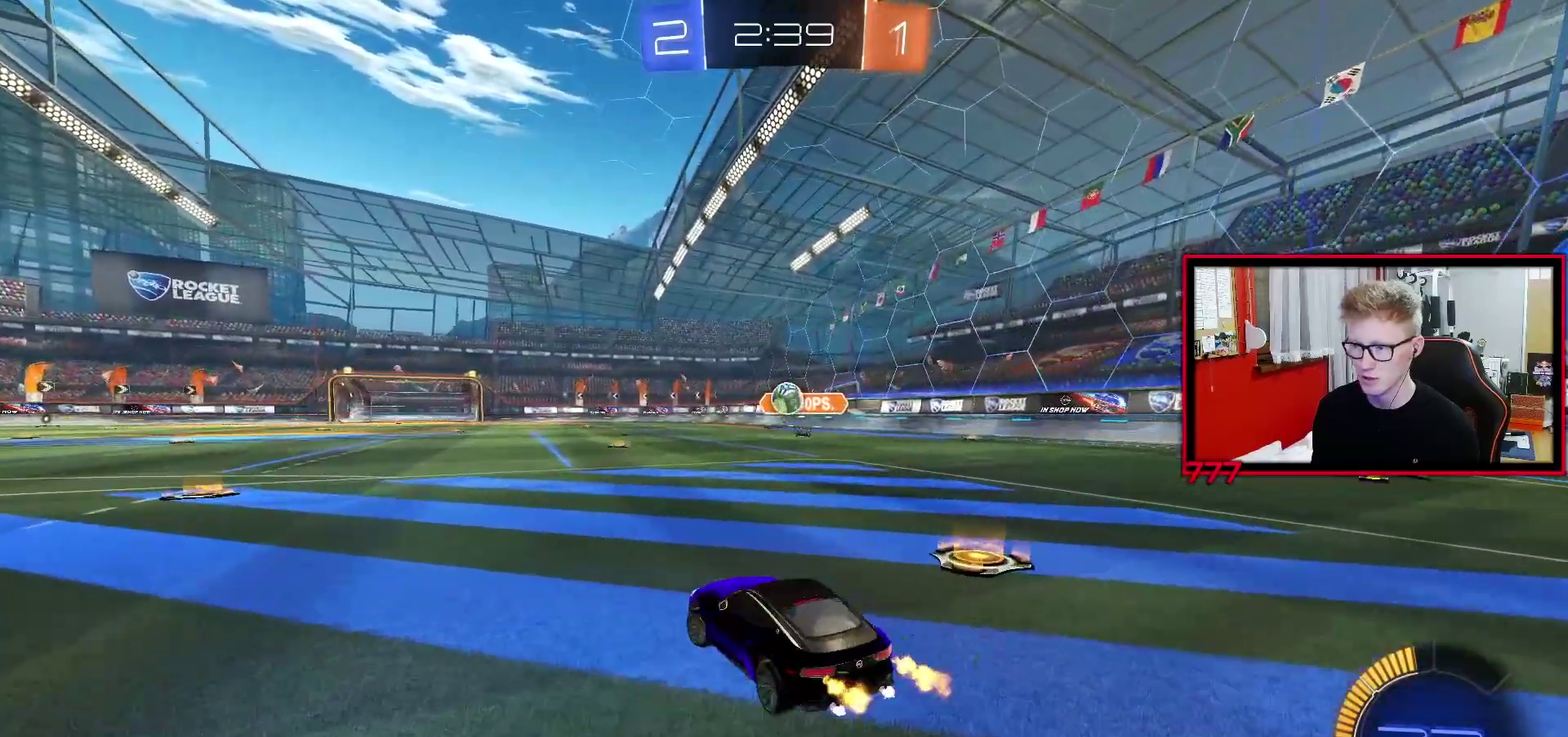
{"buttons": ["R2"], "left_stick": "left", "right_stick": "center", "events": [[50, "L1", "up"], [133, "L2", "down"], [250, "R2", "down"], [317, "L2", "up"]]}
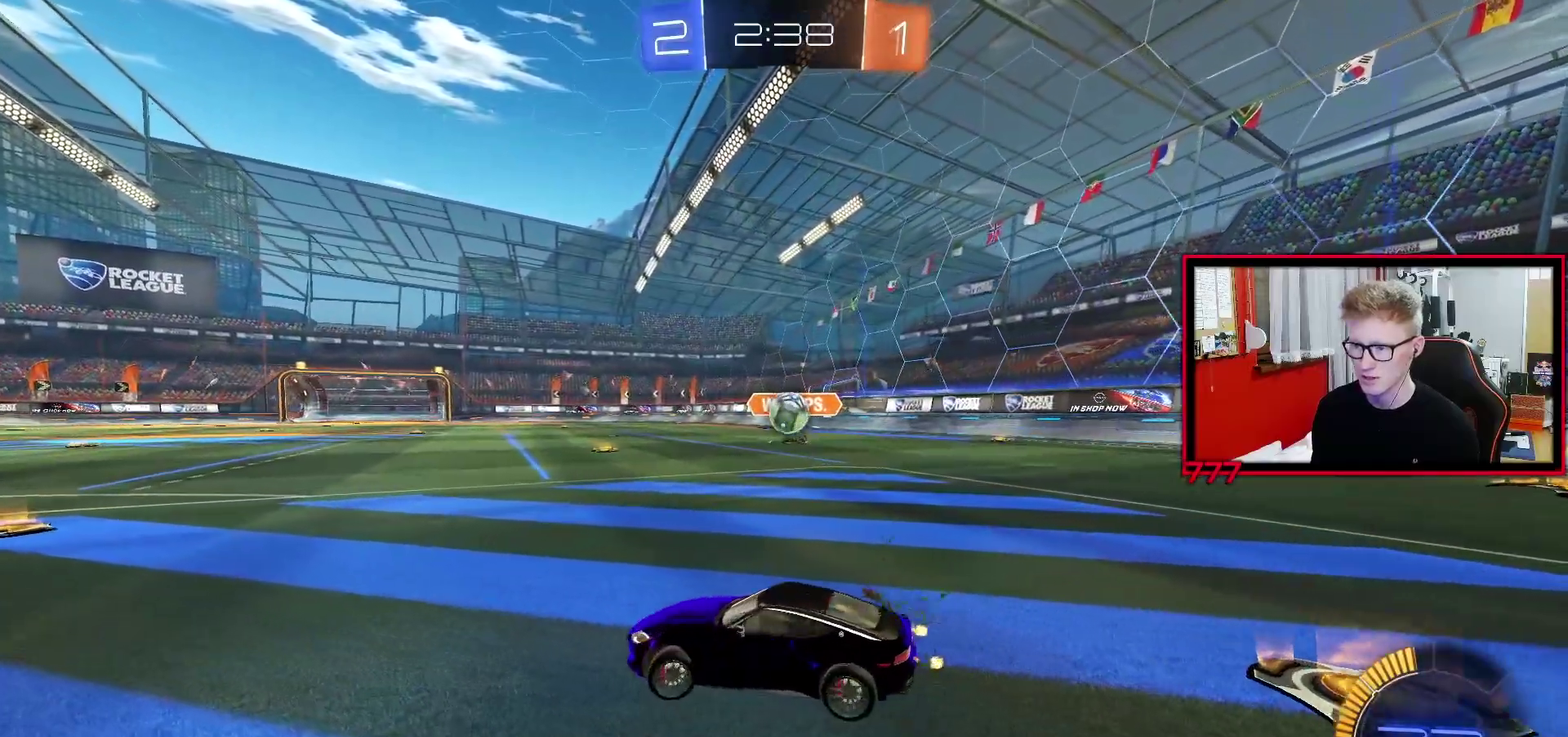
{"buttons": ["R2"], "left_stick": "left", "right_stick": "center", "events": []}
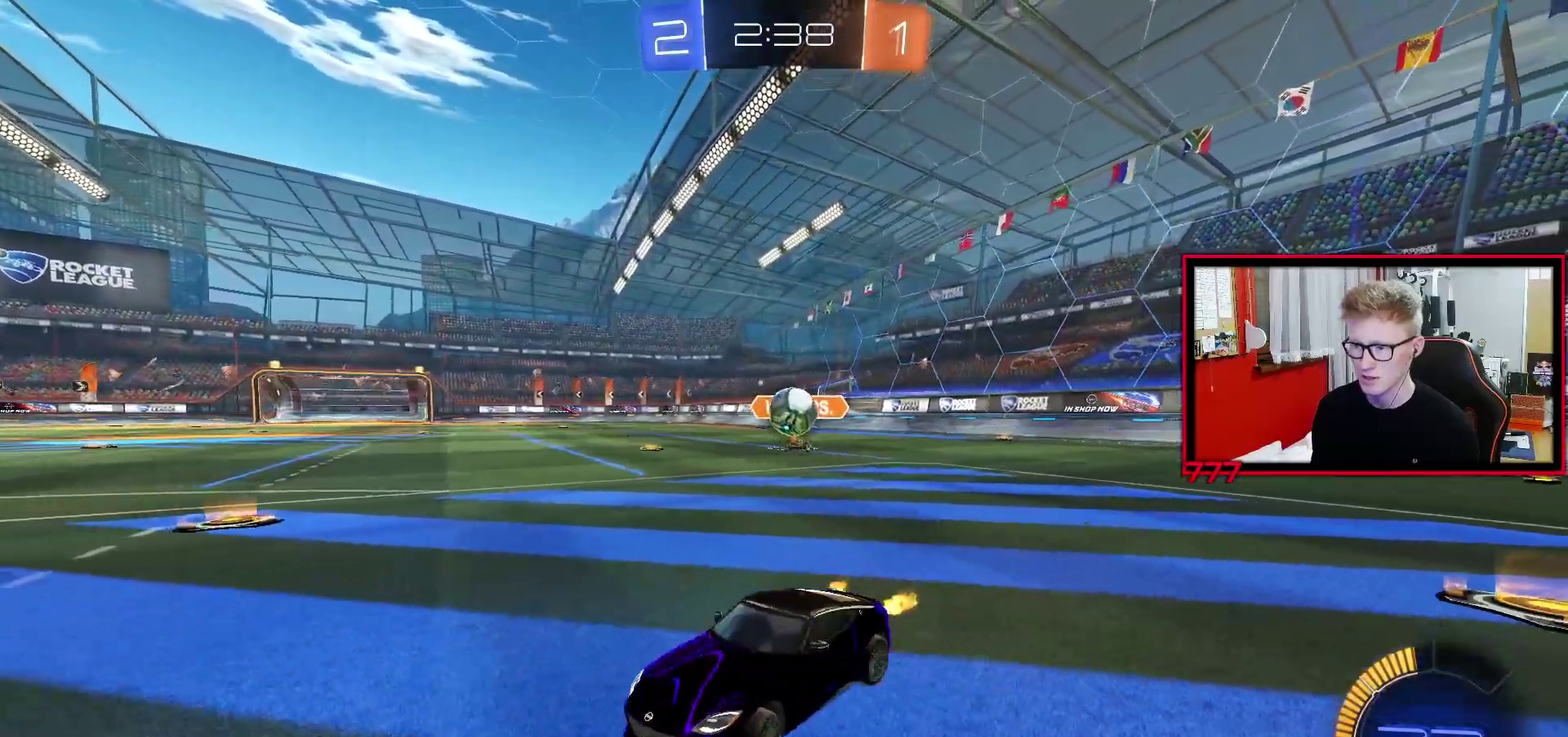
{"buttons": ["L2"], "left_stick": "right", "right_stick": "center", "events": [[167, "left_stick", "center"], [200, "R2", "up"], [317, "left_stick", "right"], [450, "L2", "down"]]}
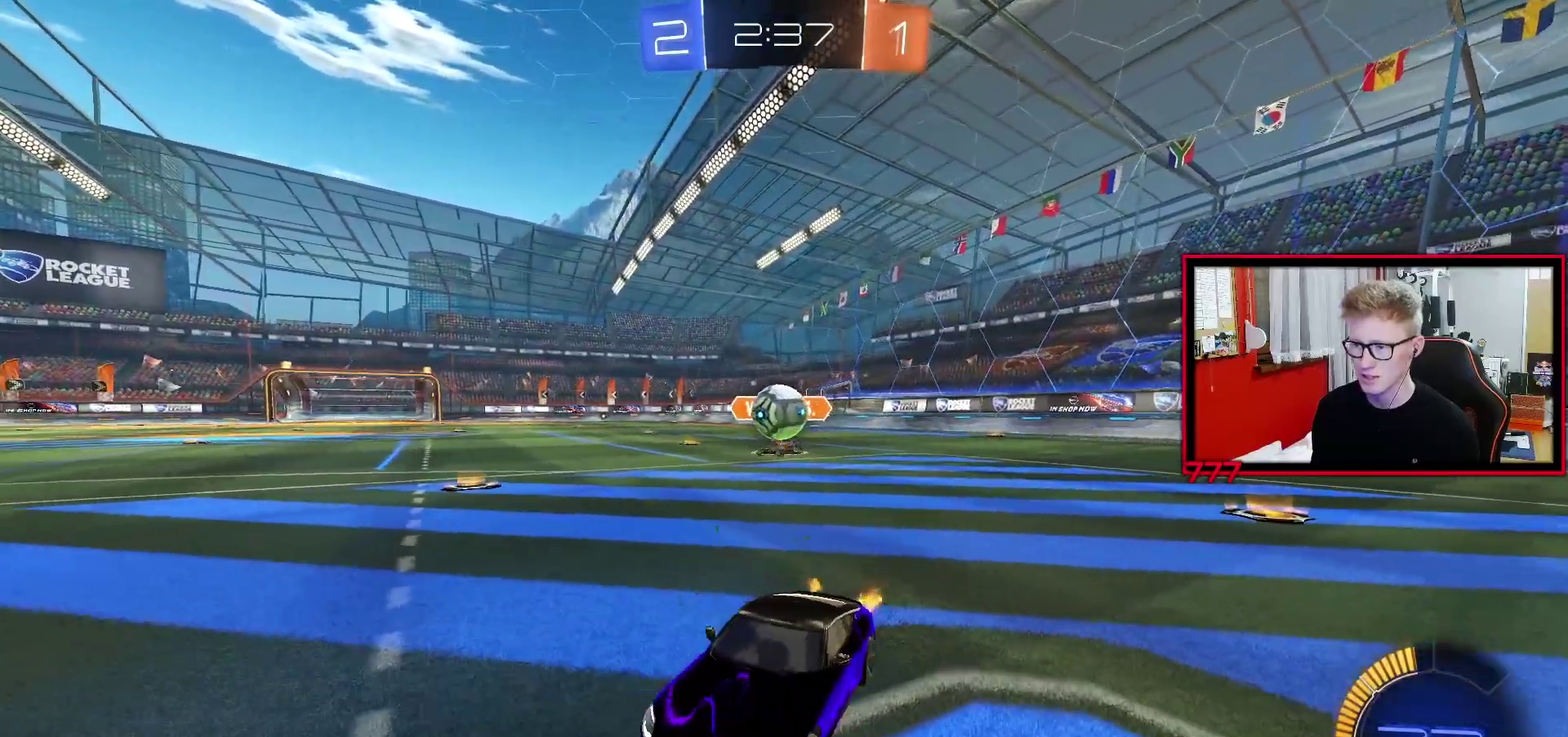
{"buttons": ["L1"], "left_stick": "up-left", "right_stick": "center", "events": [[17, "CROSS", "down"], [50, "R2", "down"], [50, "left_stick", "down-right"], [83, "L2", "up"], [300, "CROSS", "up"], [300, "R2", "up"], [367, "L1", "down"], [367, "left_stick", "up-left"]]}
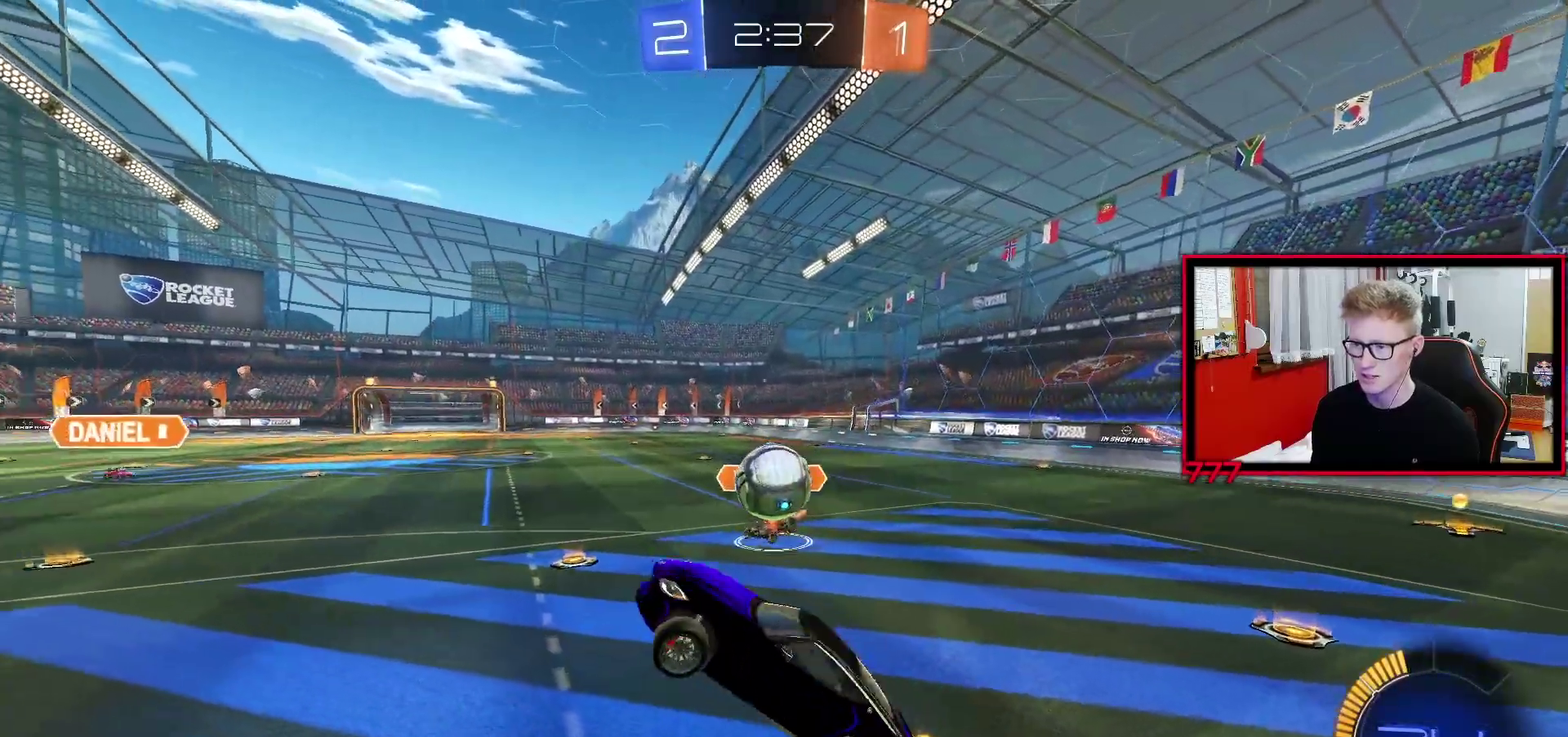
{"buttons": ["CROSS"], "left_stick": "up-right", "right_stick": "center", "events": [[33, "L1", "up"], [33, "left_stick", "center"], [100, "left_stick", "up"], [233, "left_stick", "center"], [317, "left_stick", "down-right"], [383, "left_stick", "right"], [500, "CROSS", "down"], [500, "left_stick", "up-right"]]}